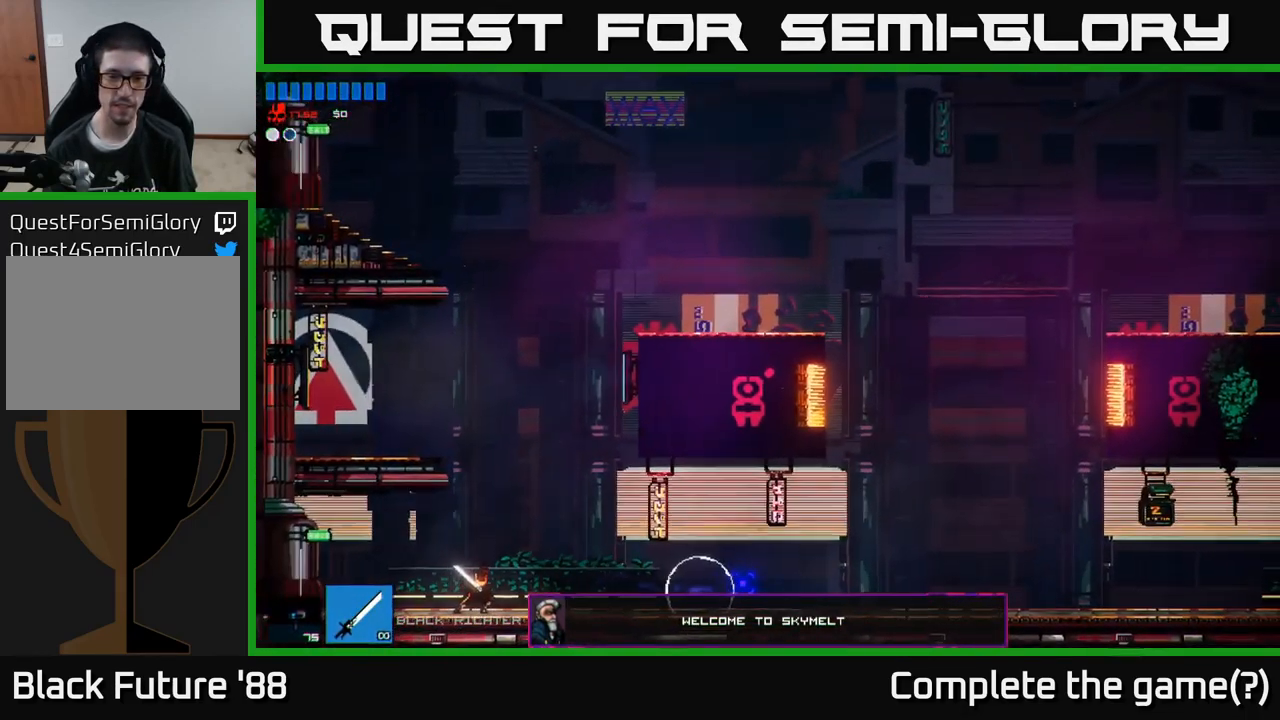
Gameplay with a controller (Xbox layout); each line is a JSON object with the inputs held at the frame after it. "events" lists button and stick changes between this image and that frame as [ms after this image, input, new state], when the widget could be followed in between.
{"buttons": [], "left_stick": "center", "right_stick": "right", "events": [[300, "left_stick", "up-left"], [317, "A", "down"], [417, "left_stick", "center"], [467, "A", "up"]]}
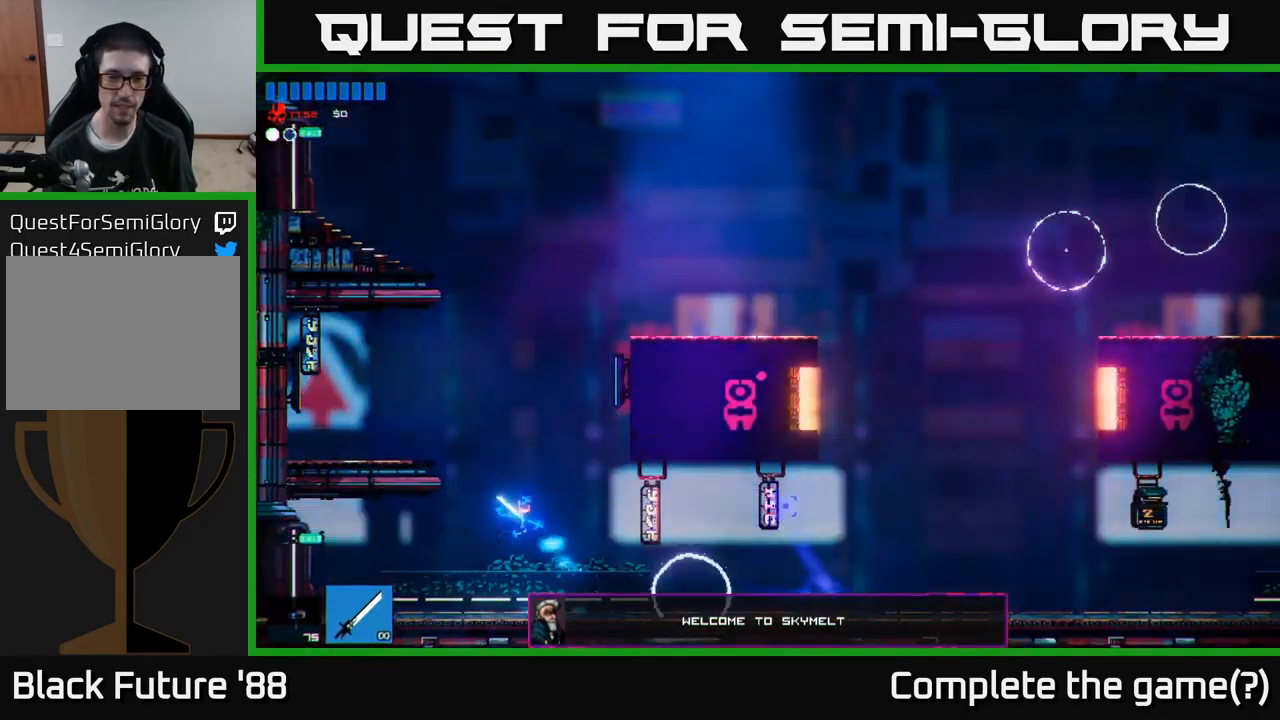
{"buttons": [], "left_stick": "center", "right_stick": "down-right", "events": [[83, "right_stick", "down-right"], [100, "left_stick", "right"], [350, "left_stick", "center"]]}
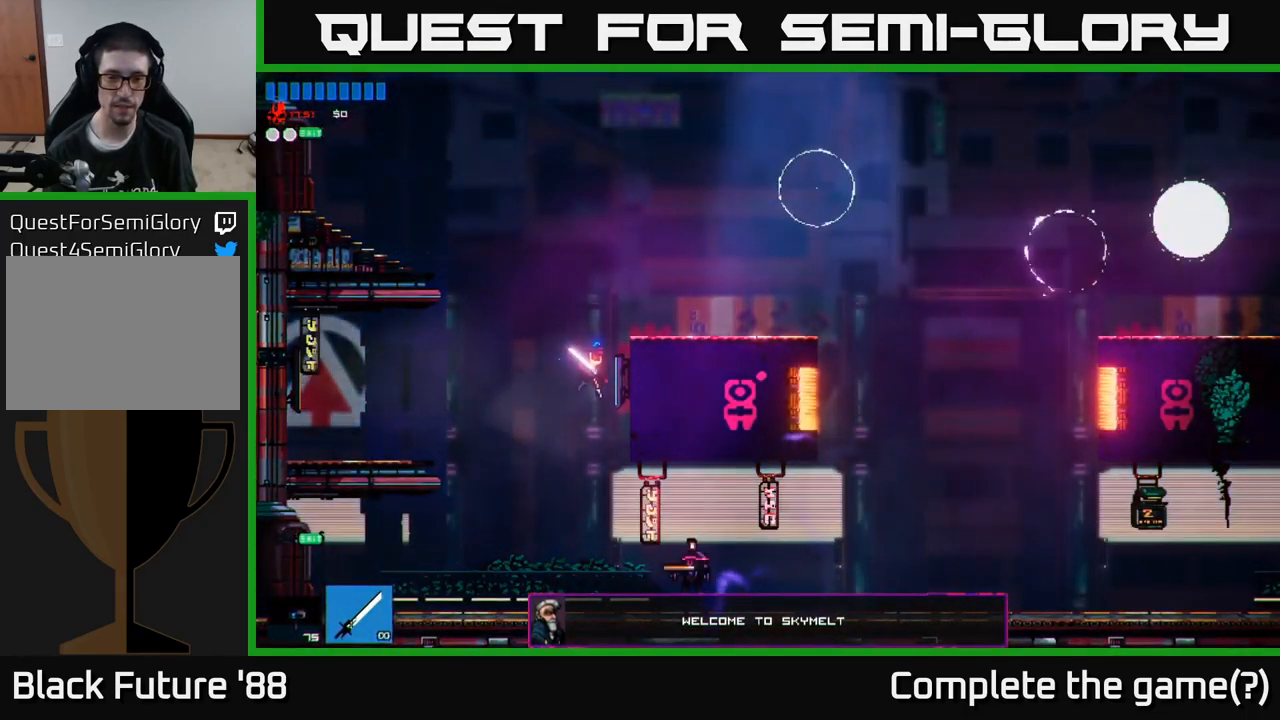
{"buttons": [], "left_stick": "left", "right_stick": "right", "events": [[50, "left_stick", "right"], [233, "R2", "down"], [233, "left_stick", "left"], [400, "R2", "up"], [434, "right_stick", "right"]]}
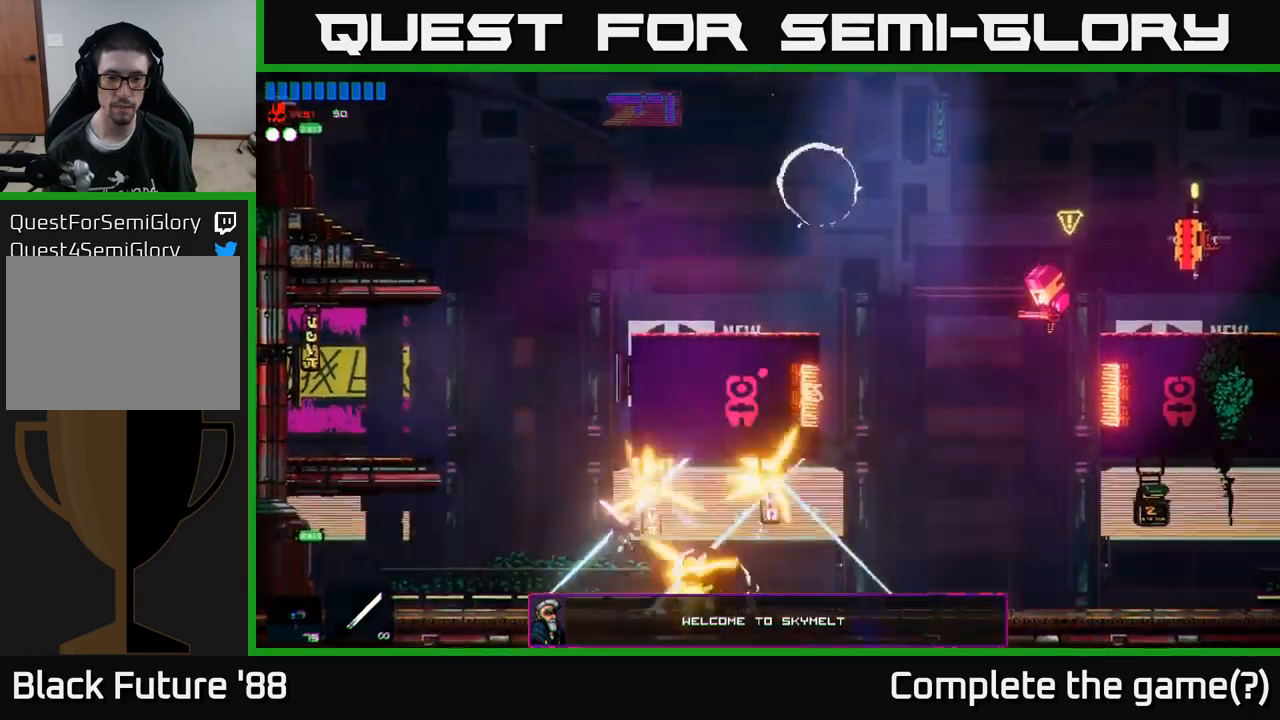
{"buttons": [], "left_stick": "right", "right_stick": "right", "events": [[17, "left_stick", "right"]]}
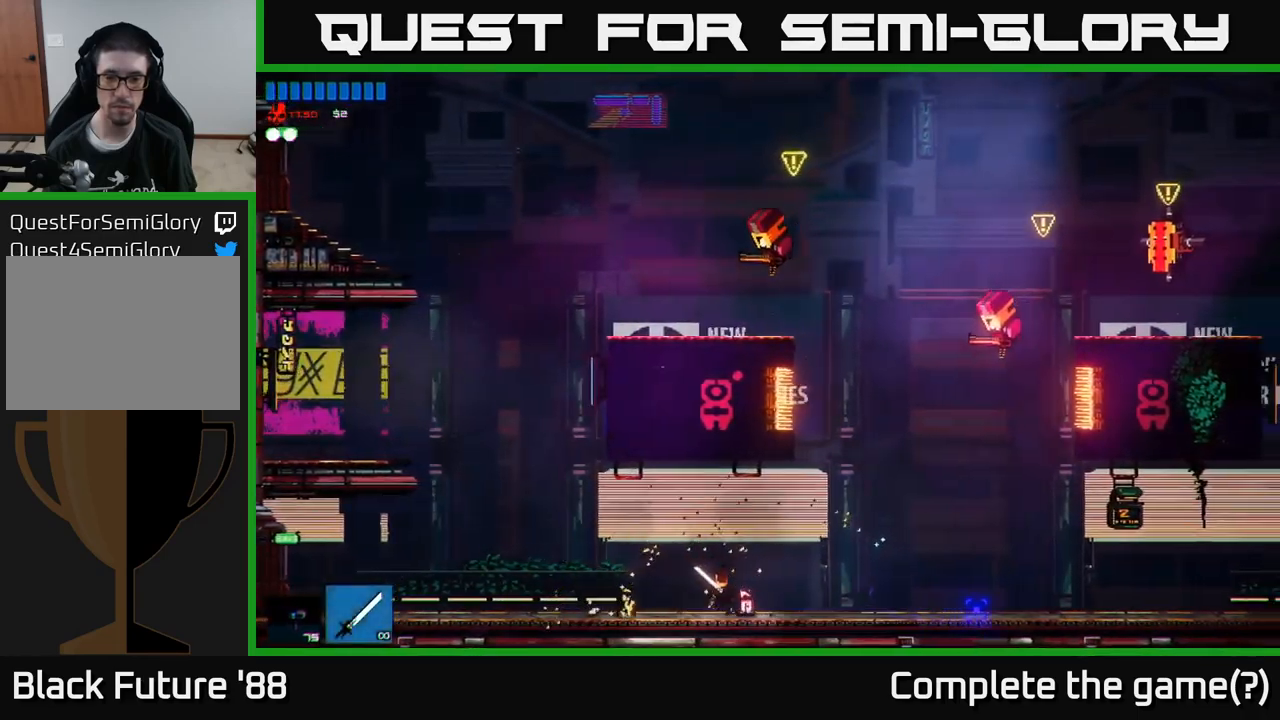
{"buttons": ["A"], "left_stick": "right", "right_stick": "up-right", "events": [[384, "A", "down"], [417, "right_stick", "up-right"]]}
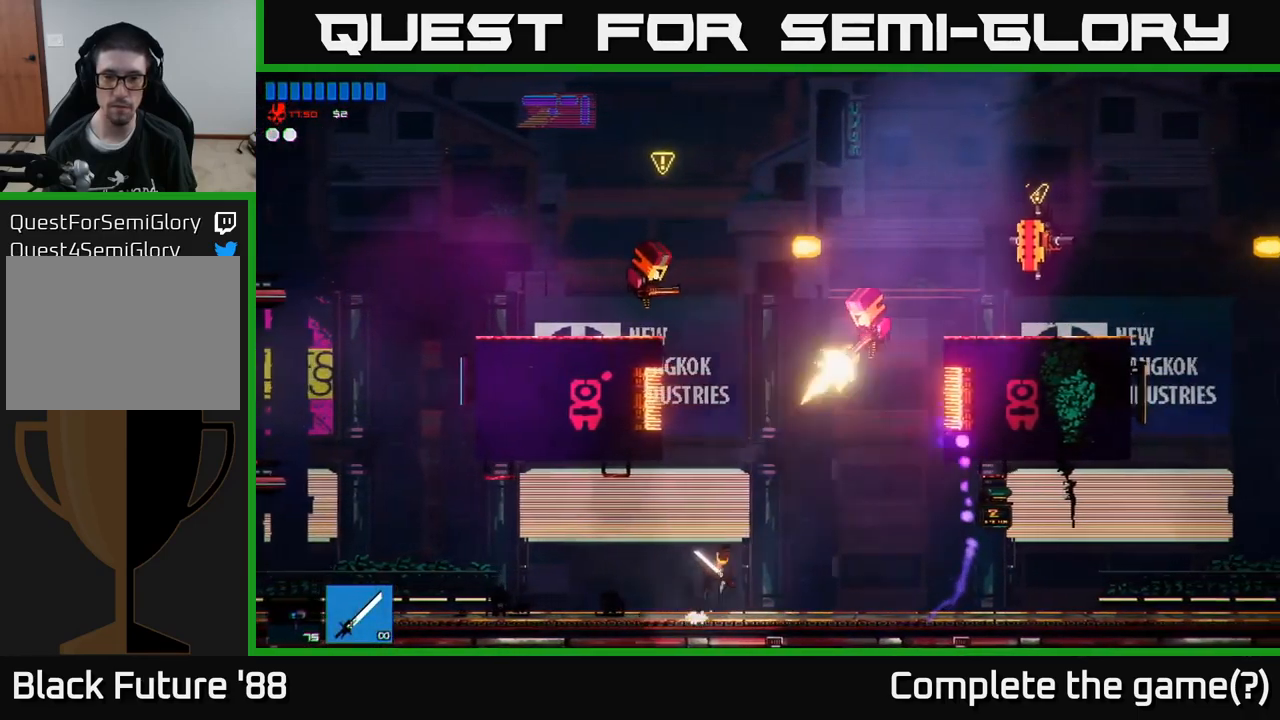
{"buttons": [], "left_stick": "left", "right_stick": "up", "events": [[134, "A", "up"], [184, "R2", "down"], [217, "right_stick", "up"], [384, "R2", "up"], [417, "left_stick", "left"]]}
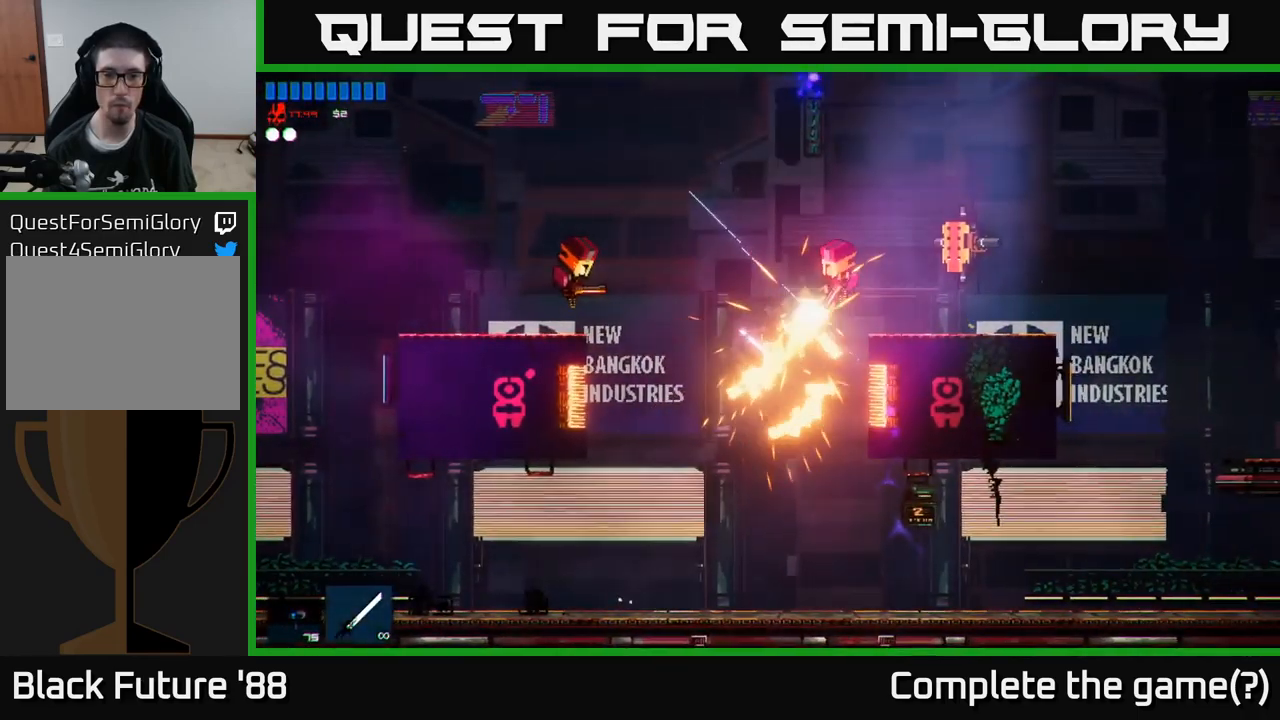
{"buttons": [], "left_stick": "left", "right_stick": "up-right", "events": [[200, "right_stick", "up-right"], [300, "left_stick", "right"], [400, "left_stick", "left"]]}
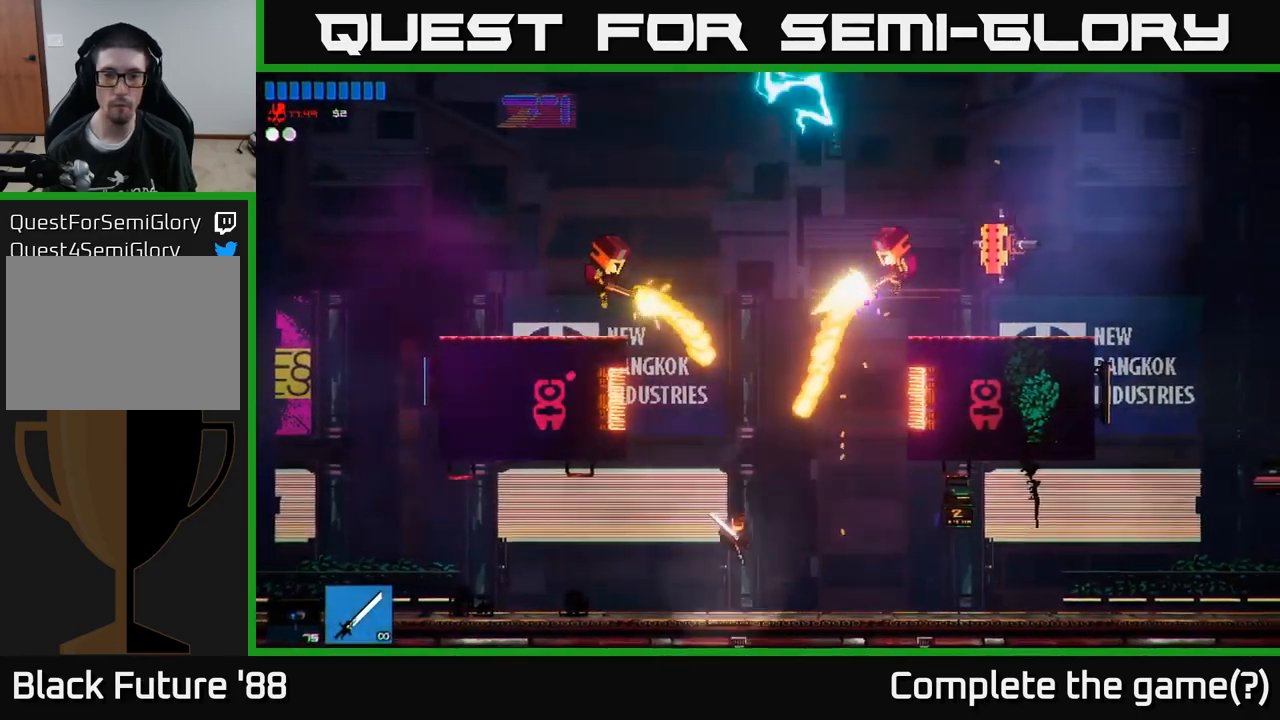
{"buttons": ["A"], "left_stick": "center", "right_stick": "up", "events": [[50, "right_stick", "up"], [117, "left_stick", "center"], [434, "A", "down"]]}
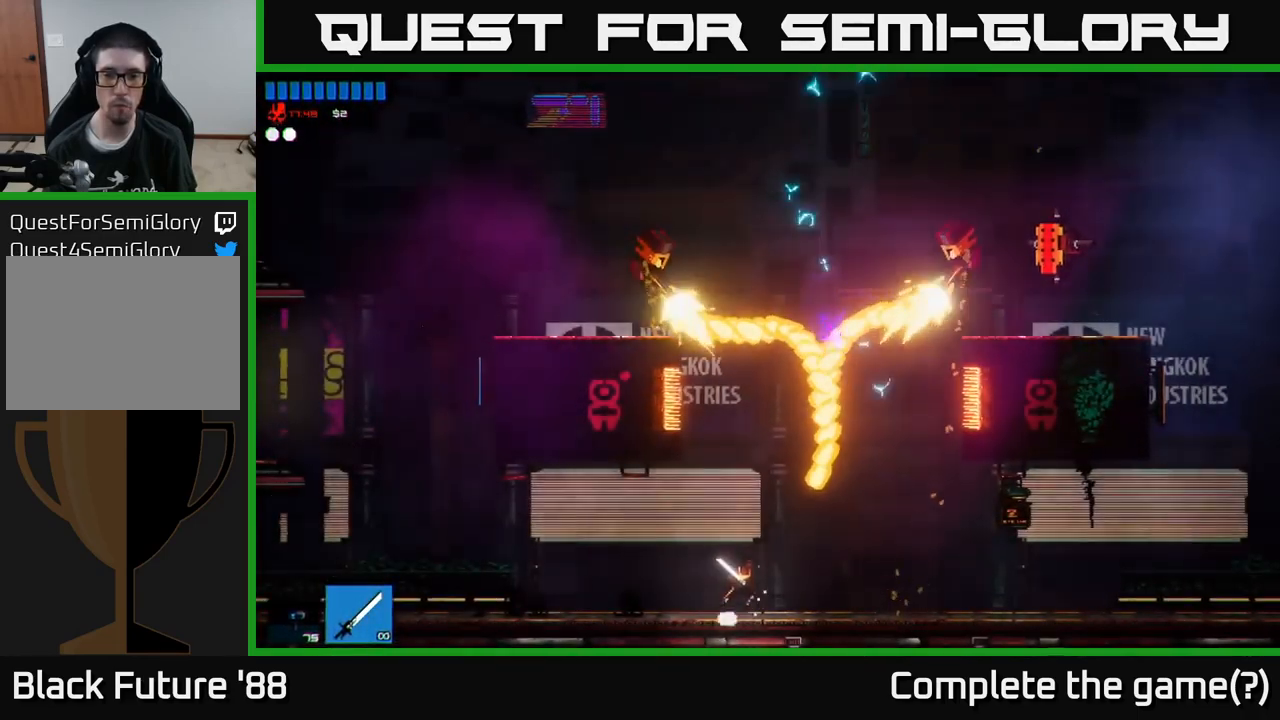
{"buttons": ["R2"], "left_stick": "up-right", "right_stick": "up", "events": [[100, "A", "up"], [134, "left_stick", "left"], [234, "A", "down"], [267, "left_stick", "up"], [300, "R2", "down"], [417, "left_stick", "up-right"], [434, "A", "up"]]}
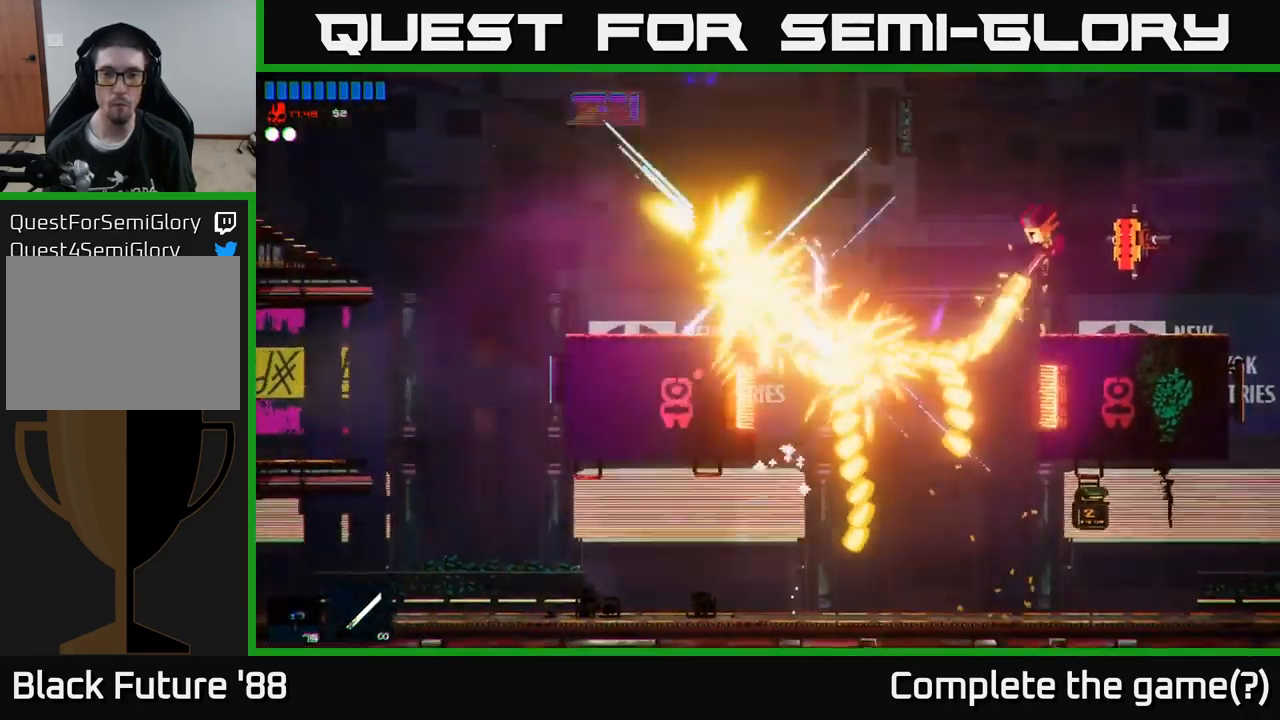
{"buttons": [], "left_stick": "up-left", "right_stick": "up-left", "events": [[117, "left_stick", "up-left"], [184, "R2", "up"], [250, "A", "down"], [350, "R2", "down"], [450, "right_stick", "up-left"], [467, "A", "up"], [500, "R2", "up"]]}
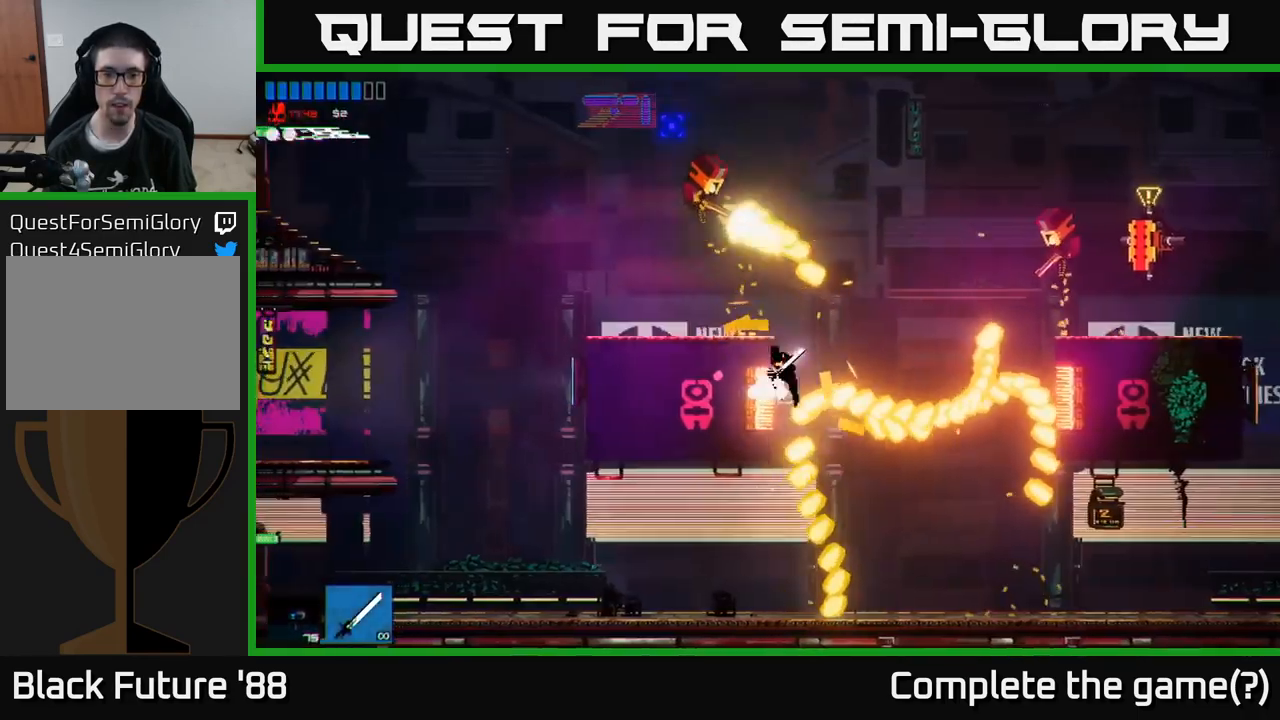
{"buttons": ["R2"], "left_stick": "up-left", "right_stick": "up", "events": [[34, "right_stick", "left"], [184, "R2", "down"], [184, "right_stick", "up-left"], [317, "right_stick", "up"], [334, "R2", "up"], [417, "R2", "down"]]}
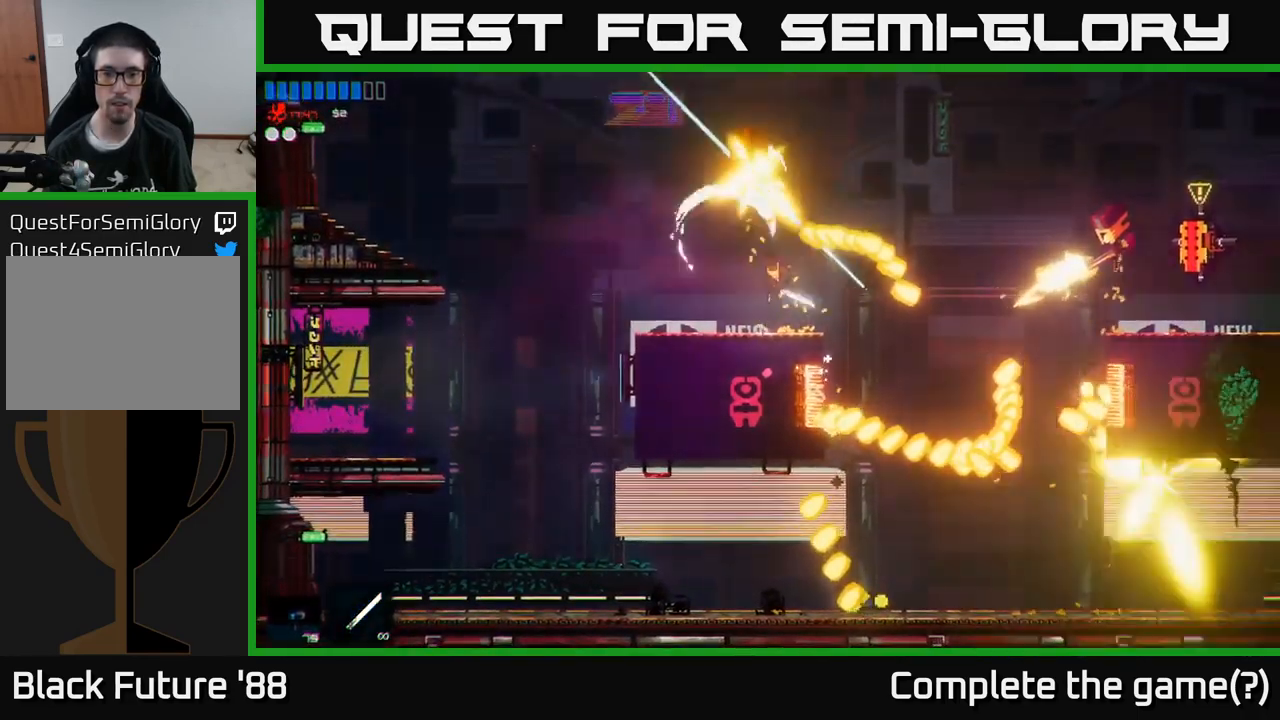
{"buttons": ["A"], "left_stick": "right", "right_stick": "up-right", "events": [[34, "R2", "up"], [50, "left_stick", "center"], [250, "left_stick", "left"], [350, "right_stick", "up-right"], [367, "left_stick", "center"], [417, "left_stick", "right"], [484, "A", "down"]]}
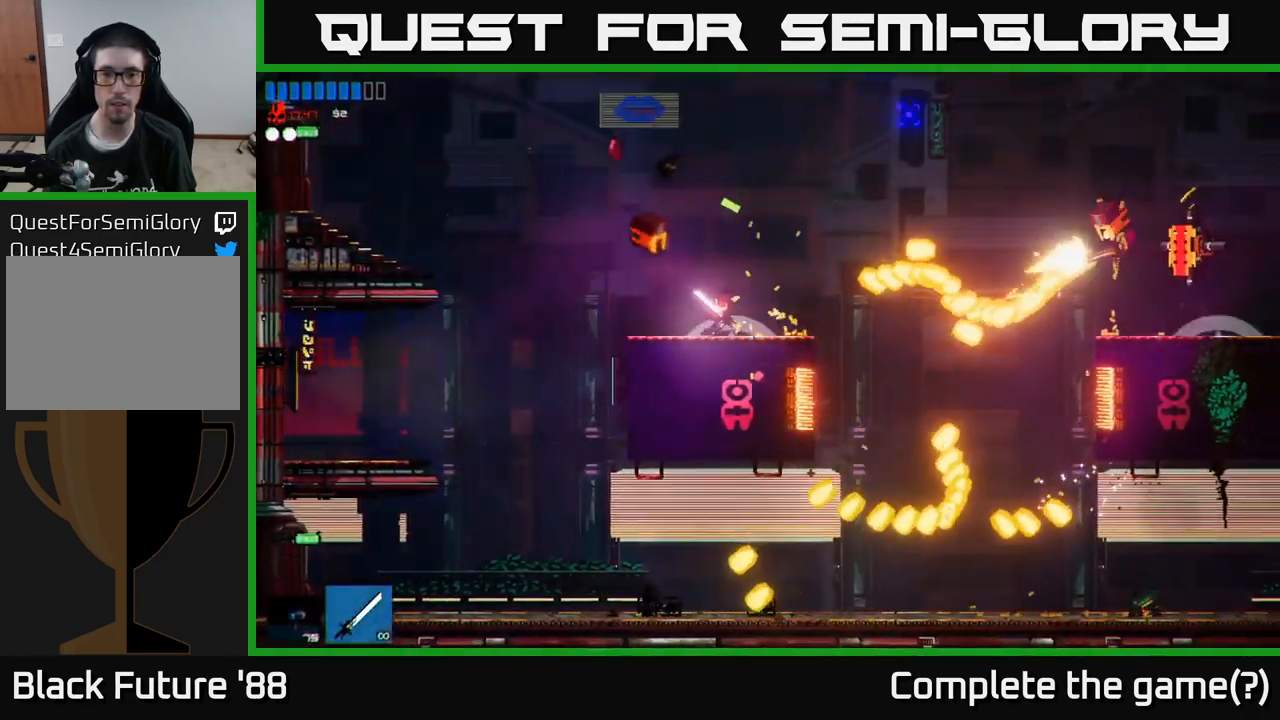
{"buttons": [], "left_stick": "right", "right_stick": "down-right", "events": [[234, "right_stick", "right"], [250, "A", "up"], [250, "L1", "down"], [367, "L1", "up"], [384, "right_stick", "down-right"]]}
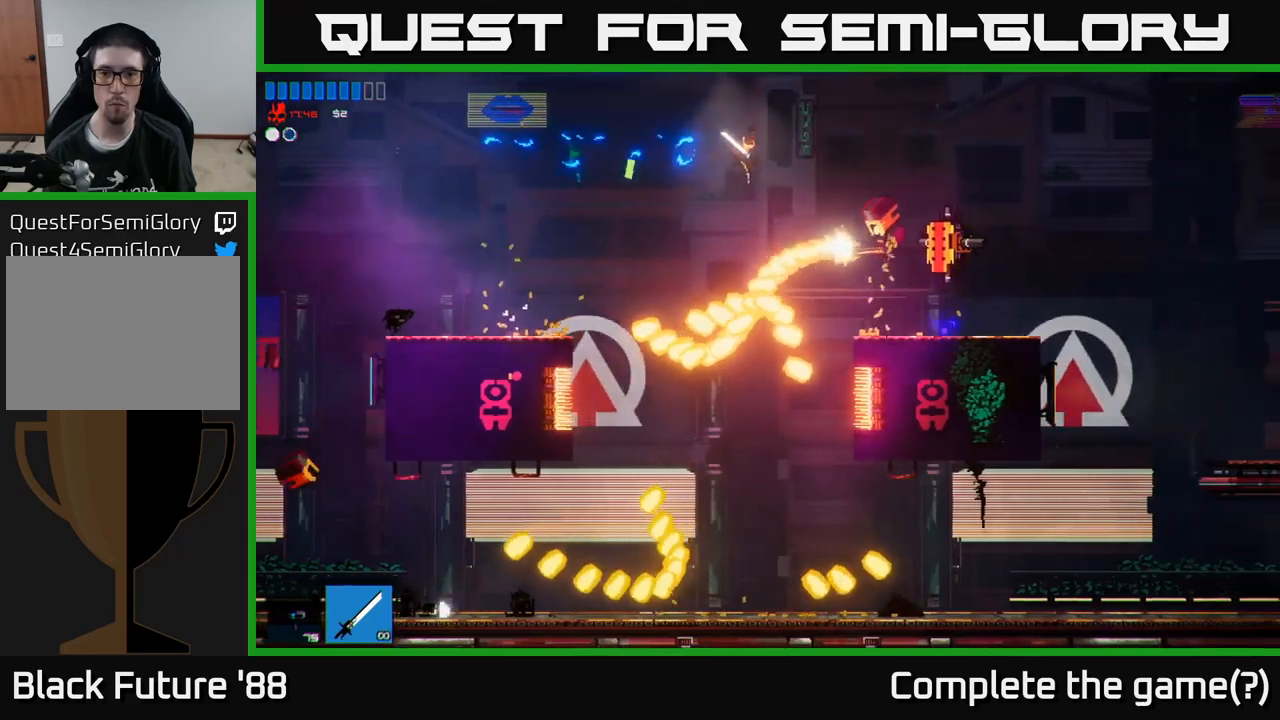
{"buttons": [], "left_stick": "right", "right_stick": "right", "events": [[67, "R2", "down"], [217, "R2", "up"], [367, "right_stick", "right"]]}
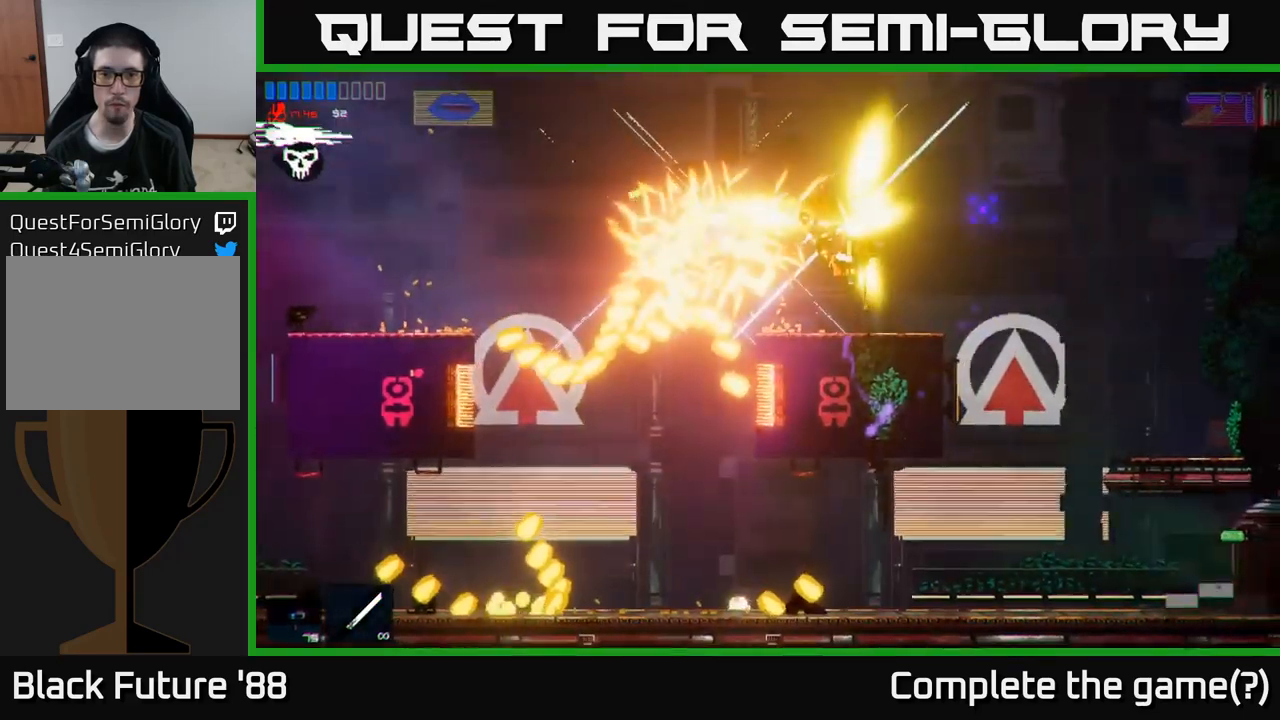
{"buttons": [], "left_stick": "right", "right_stick": "down-right", "events": [[33, "A", "down"], [217, "A", "up"], [267, "right_stick", "down-right"], [317, "R2", "down"], [483, "R2", "up"]]}
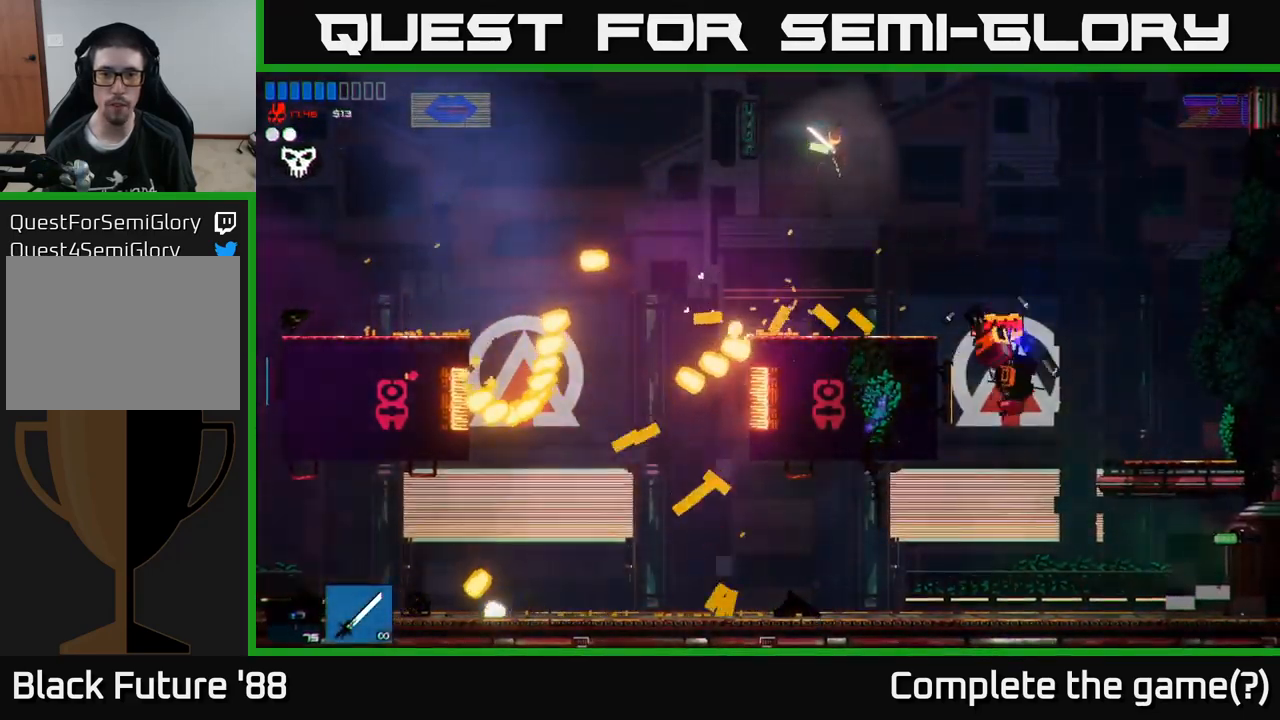
{"buttons": [], "left_stick": "right", "right_stick": "down", "events": [[133, "right_stick", "down"]]}
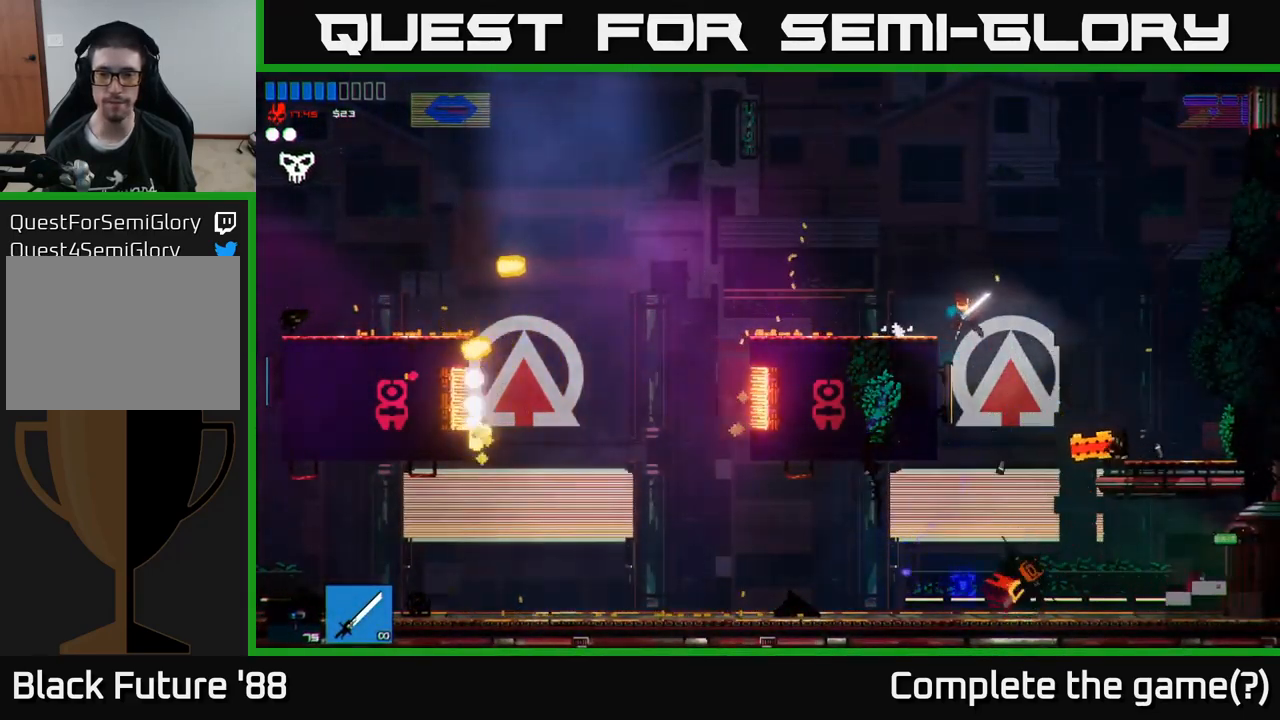
{"buttons": [], "left_stick": "right", "right_stick": "down-right", "events": [[117, "left_stick", "center"], [250, "left_stick", "right"], [333, "right_stick", "down-right"]]}
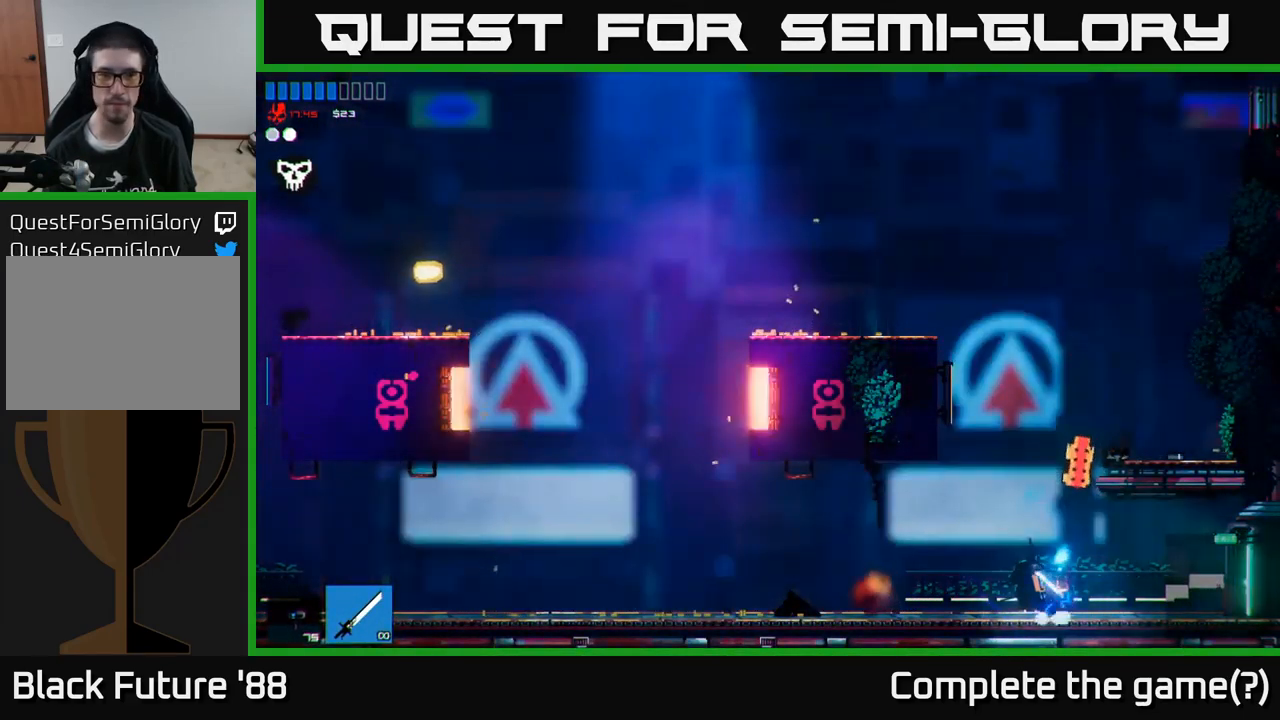
{"buttons": [], "left_stick": "right", "right_stick": "down-right", "events": [[17, "L1", "down"], [17, "right_stick", "right"], [133, "L1", "up"], [467, "right_stick", "down-right"]]}
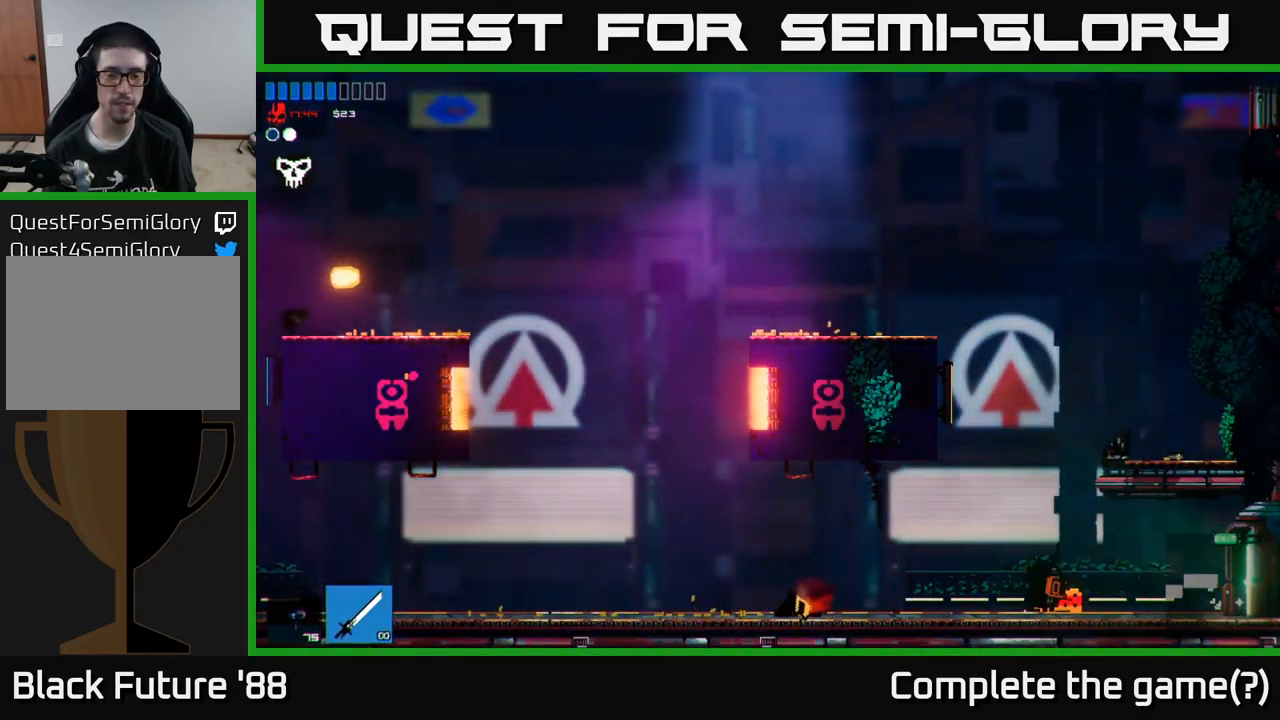
{"buttons": [], "left_stick": "right", "right_stick": "right", "events": [[67, "right_stick", "center"], [250, "right_stick", "right"]]}
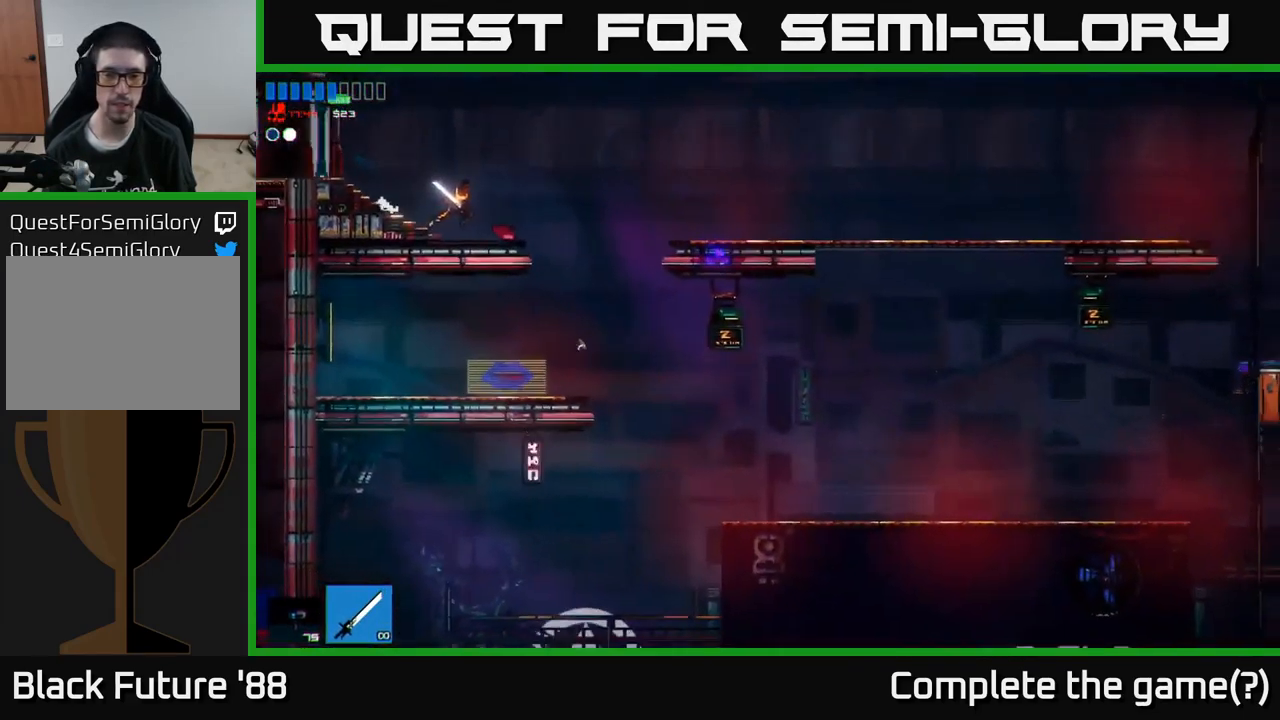
{"buttons": [], "left_stick": "right", "right_stick": "right", "events": []}
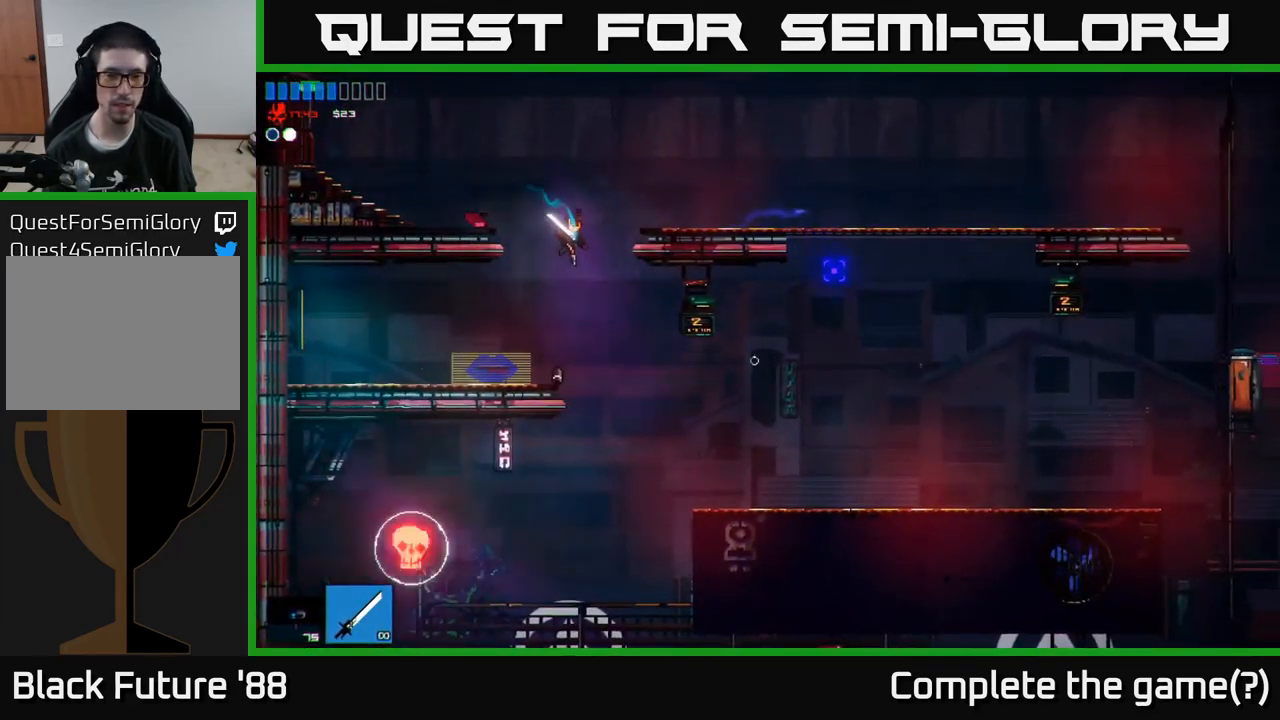
{"buttons": ["A"], "left_stick": "left", "right_stick": "left", "events": [[250, "right_stick", "down"], [283, "left_stick", "left"], [300, "right_stick", "down-left"], [433, "right_stick", "left"], [450, "A", "down"]]}
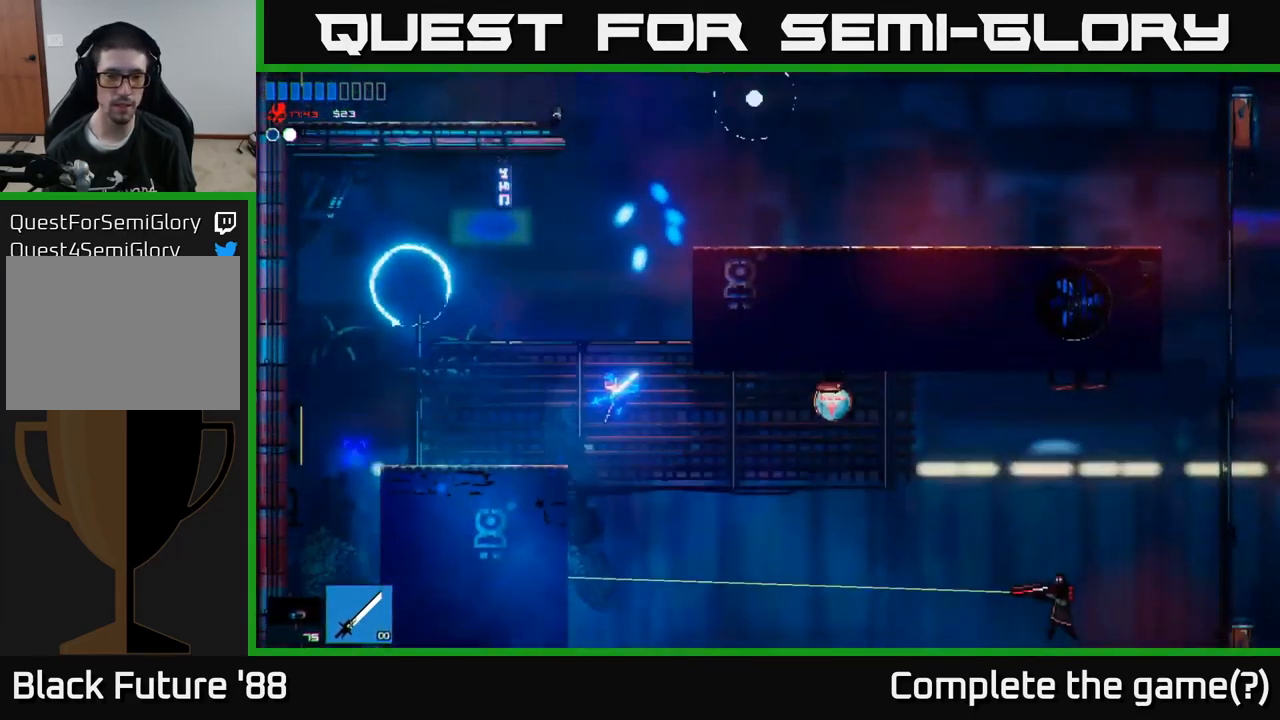
{"buttons": [], "left_stick": "right", "right_stick": "left", "events": [[150, "A", "up"], [317, "R2", "down"], [383, "left_stick", "right"], [467, "R2", "up"]]}
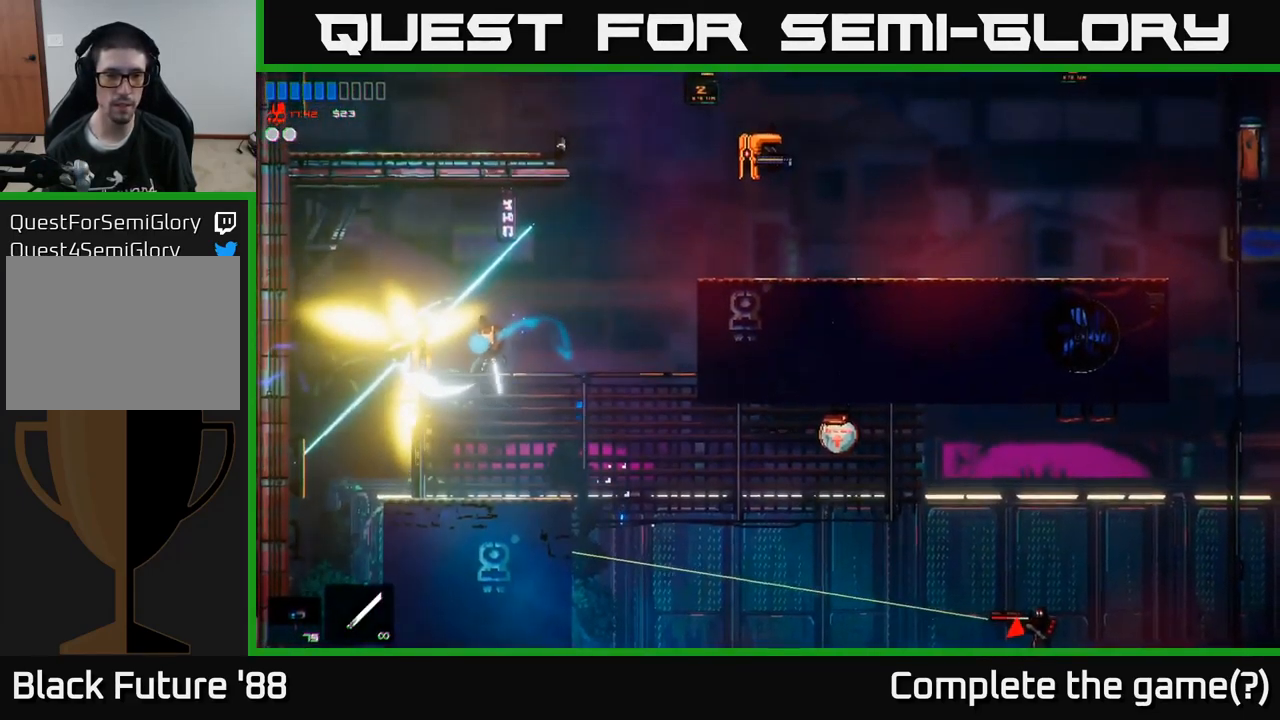
{"buttons": [], "left_stick": "right", "right_stick": "up-right", "events": [[33, "left_stick", "left"], [183, "right_stick", "up-left"], [267, "left_stick", "center"], [317, "left_stick", "right"], [383, "right_stick", "up-right"]]}
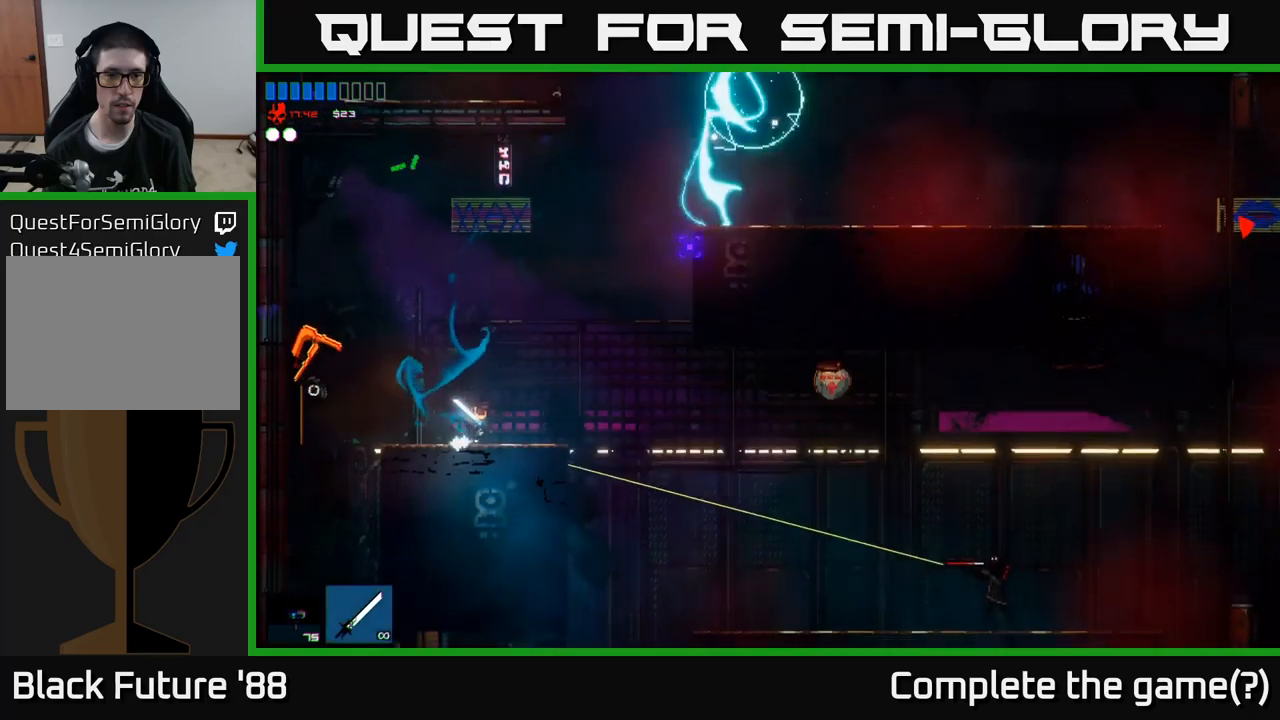
{"buttons": ["A"], "left_stick": "up-right", "right_stick": "up-right", "events": [[33, "A", "down"], [233, "A", "up"], [333, "A", "down"], [367, "left_stick", "up-right"]]}
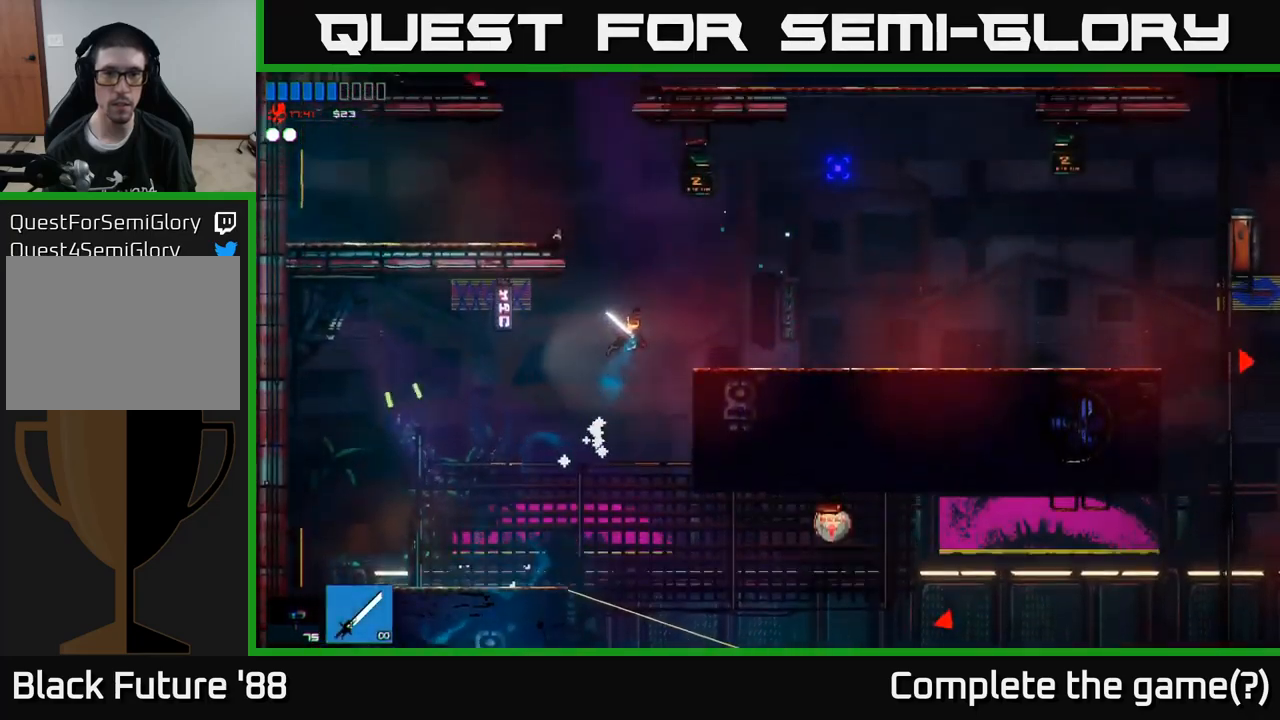
{"buttons": [], "left_stick": "left", "right_stick": "up-right", "events": [[17, "A", "up"], [333, "left_stick", "left"]]}
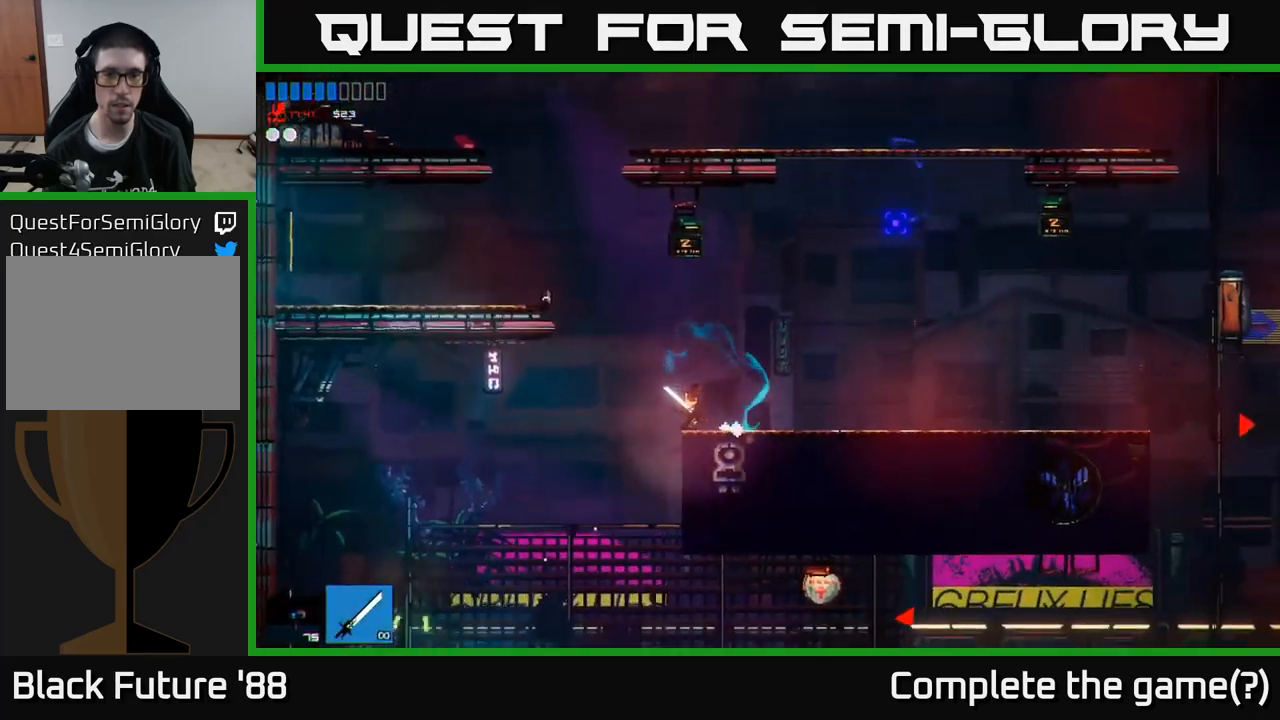
{"buttons": [], "left_stick": "right", "right_stick": "down-right", "events": [[117, "right_stick", "right"], [200, "left_stick", "center"], [217, "right_stick", "down-right"], [250, "left_stick", "right"]]}
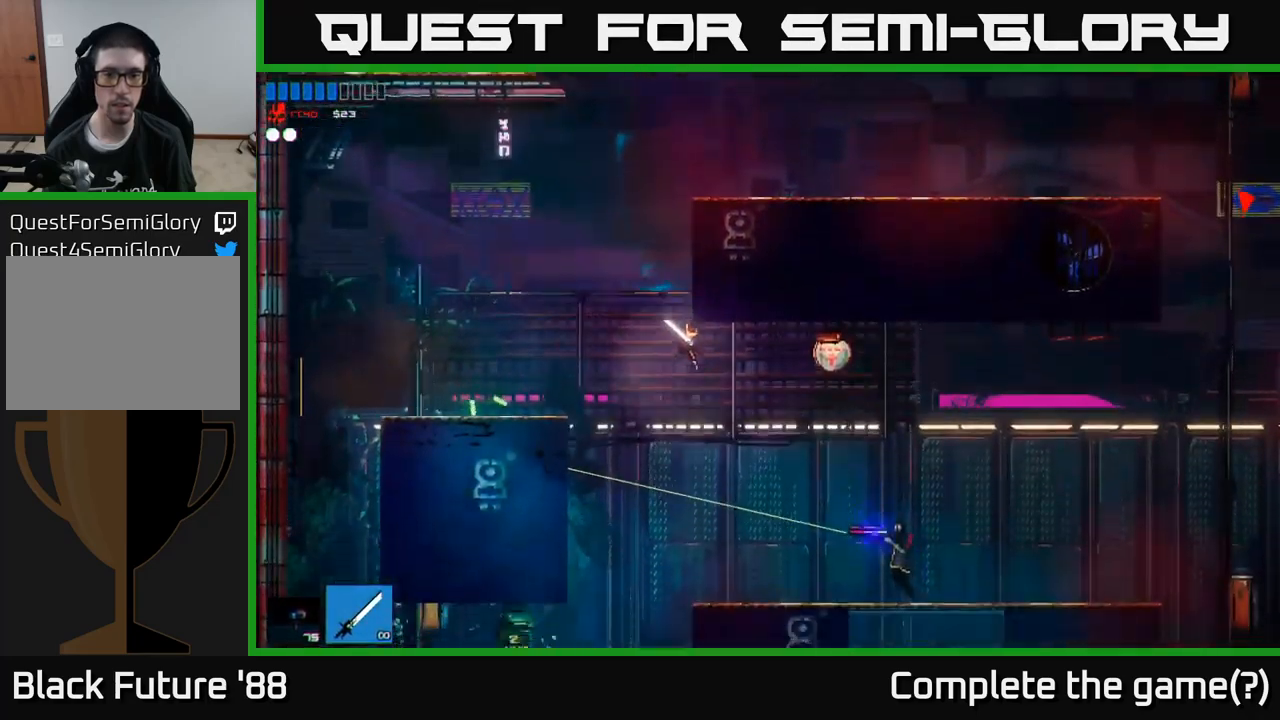
{"buttons": [], "left_stick": "center", "right_stick": "right", "events": [[83, "right_stick", "right"], [150, "R2", "down"], [300, "R2", "up"], [400, "left_stick", "center"]]}
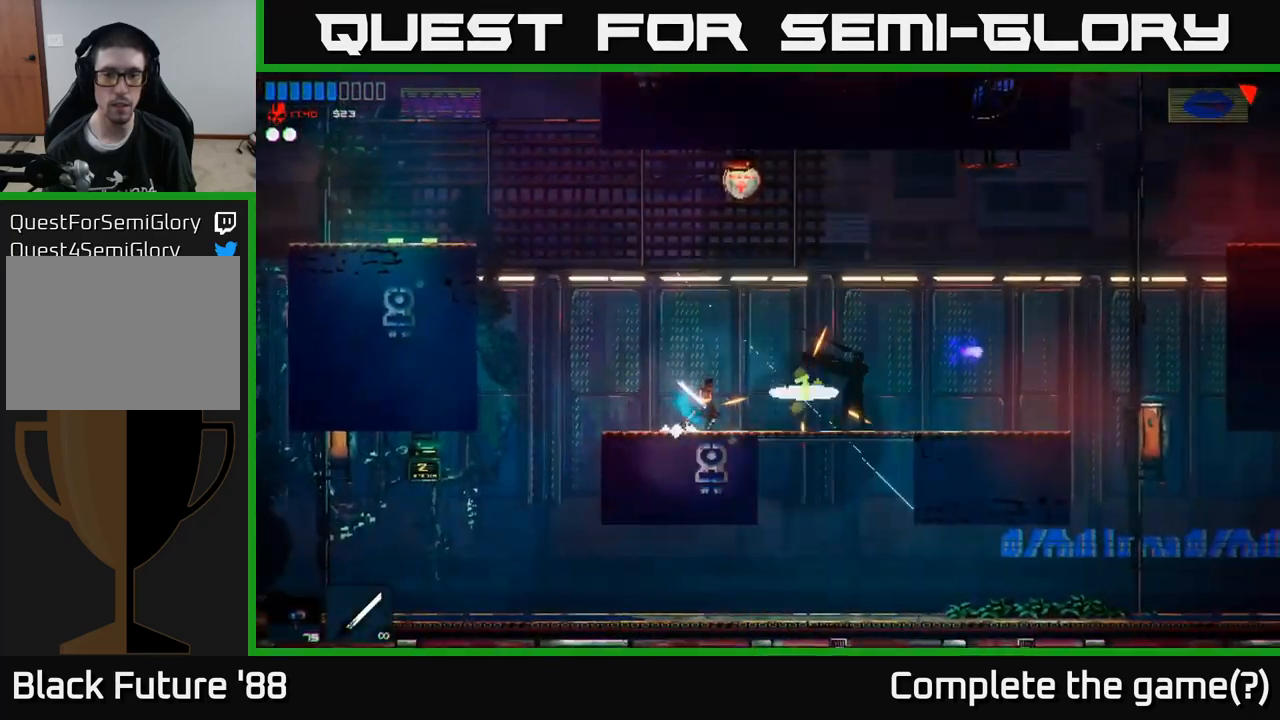
{"buttons": ["A"], "left_stick": "right", "right_stick": "right", "events": [[17, "left_stick", "right"], [433, "A", "down"]]}
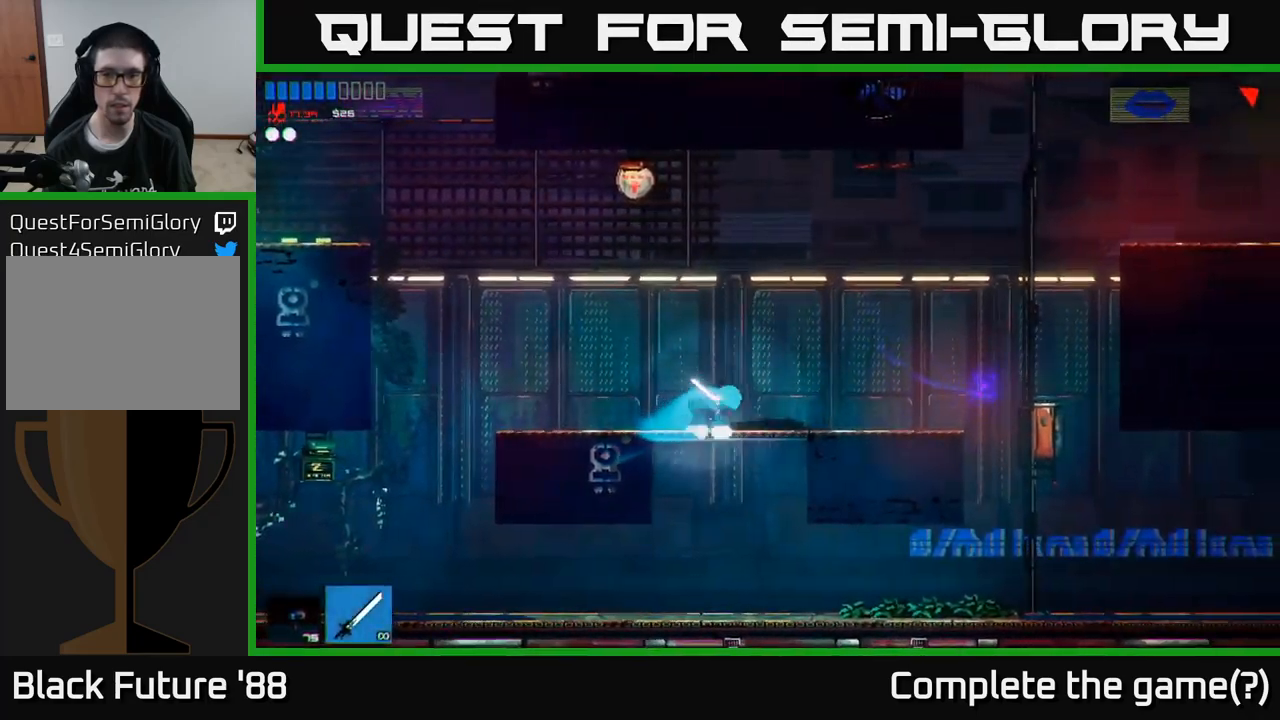
{"buttons": ["A"], "left_stick": "right", "right_stick": "right", "events": [[217, "A", "up"], [267, "L1", "down"], [383, "L1", "up"], [500, "A", "down"]]}